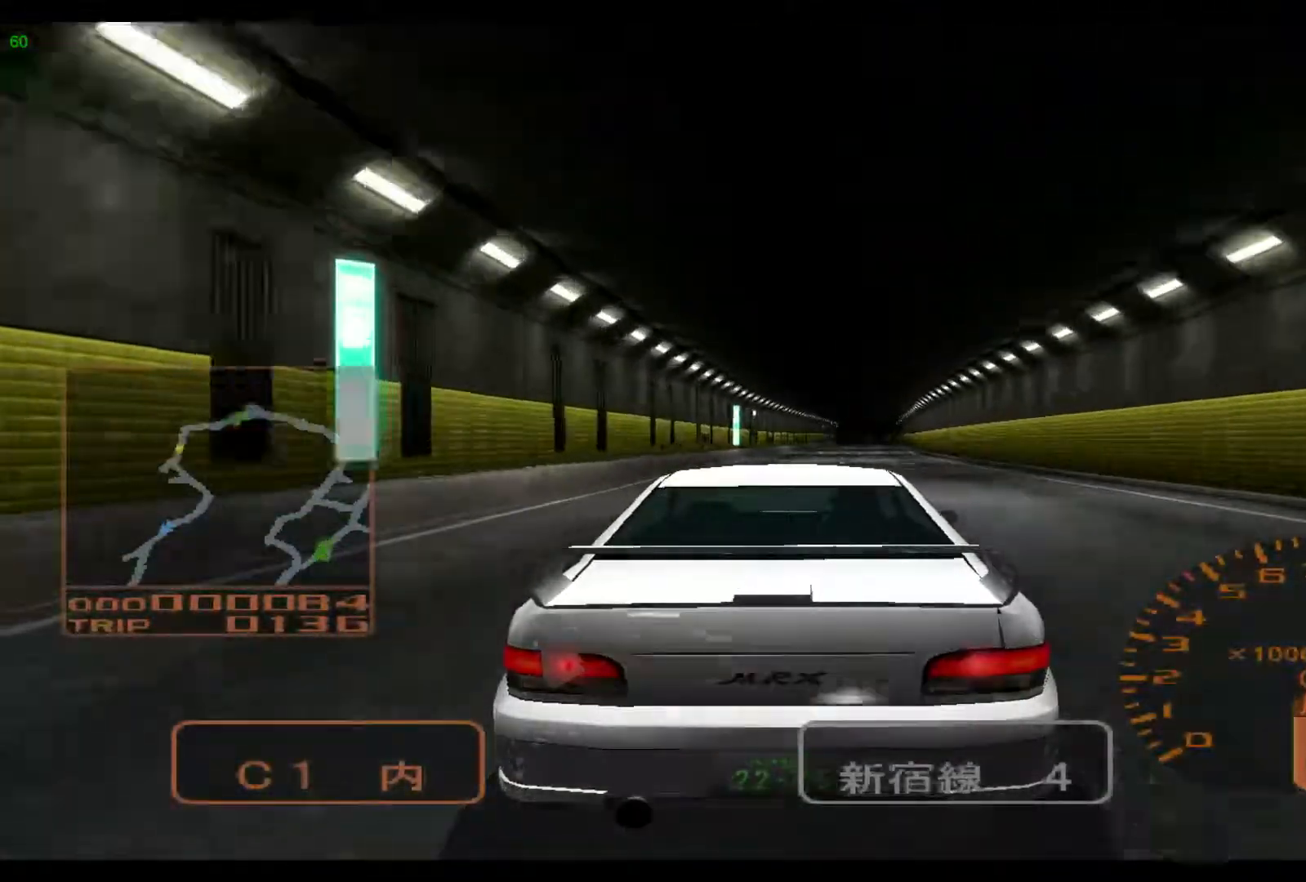
Gameplay with a controller (Xbox layout); each line is a JSON object with the inputs held at the frame after it. "events" lists button and stick changes between this image and that frame as [ms after this image, input, new state], when the widget could be followed in between. Not read: L3 R3 right_stick.
{"buttons": ["R2"], "left_stick": "right", "events": []}
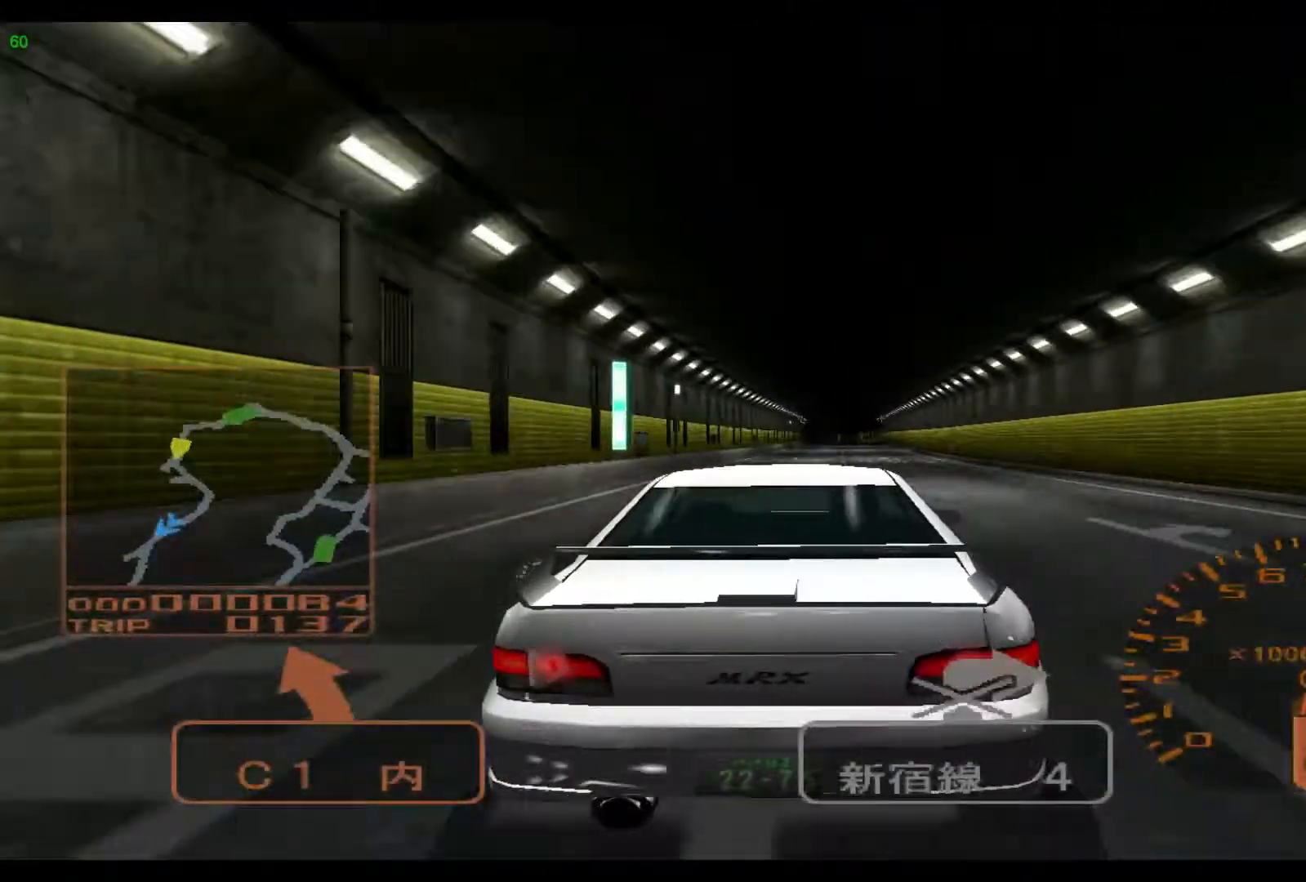
{"buttons": ["R2"], "left_stick": "right", "events": []}
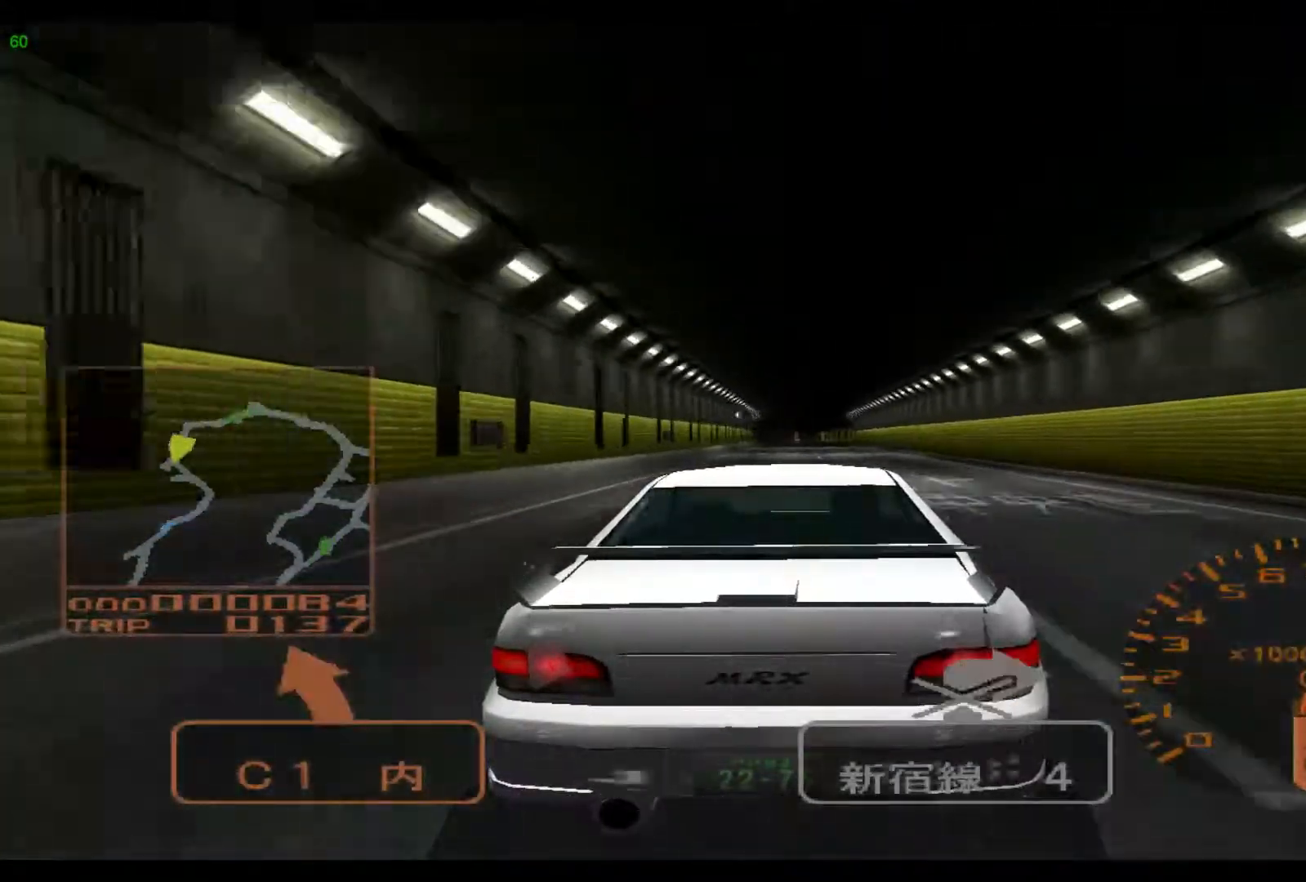
{"buttons": ["R2"], "left_stick": "center", "events": [[67, "left_stick", "center"]]}
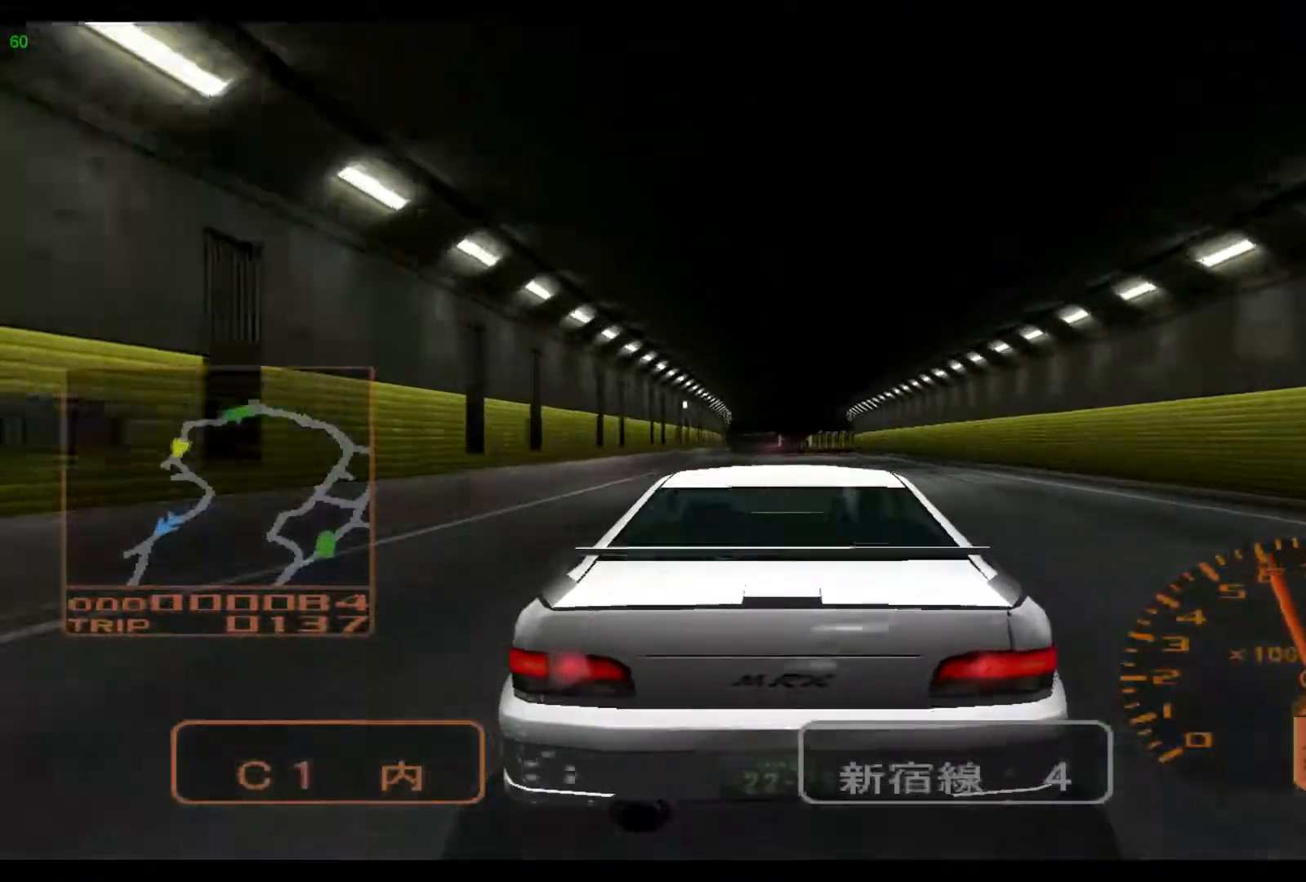
{"buttons": ["R2"], "left_stick": "left", "events": [[217, "left_stick", "left"]]}
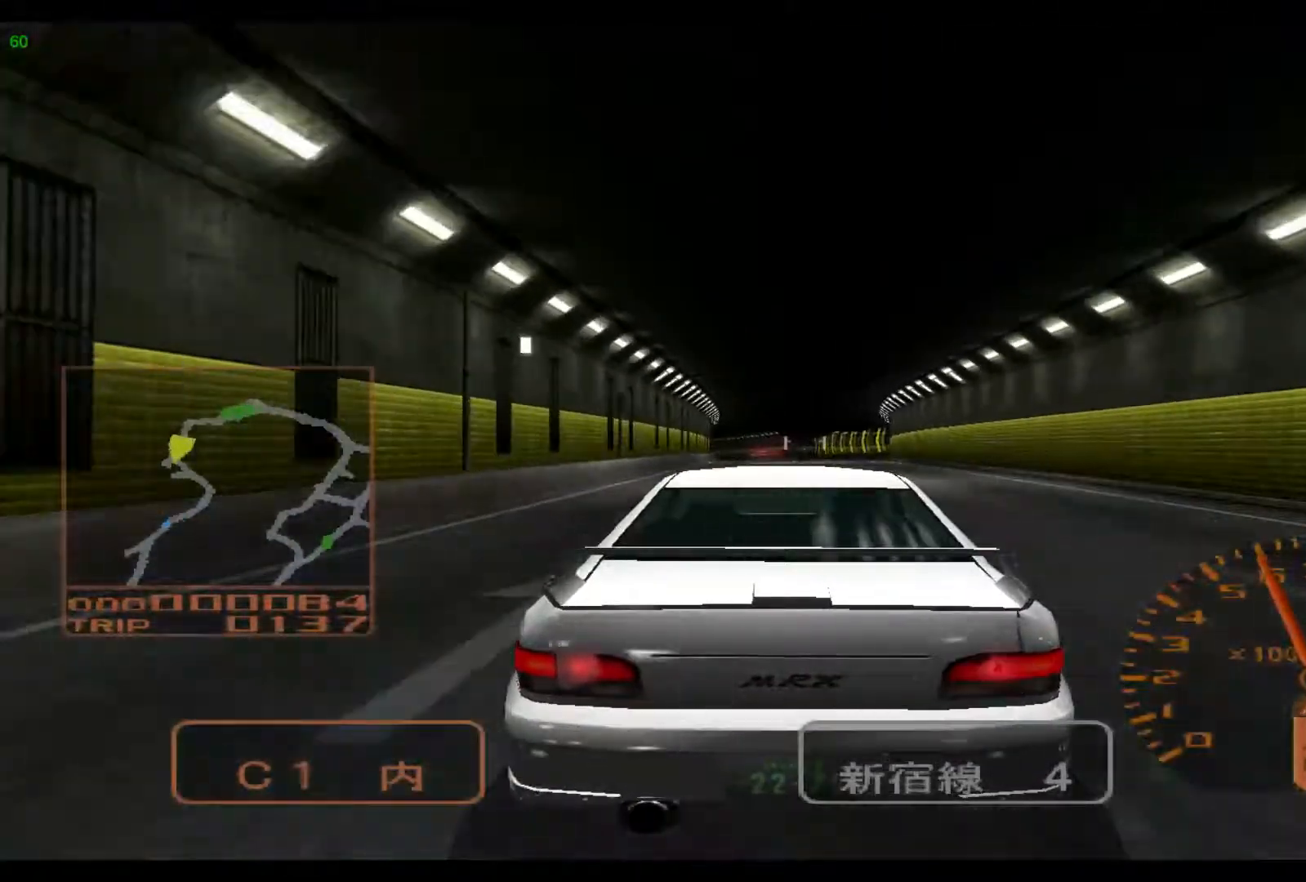
{"buttons": ["R2"], "left_stick": "left", "events": []}
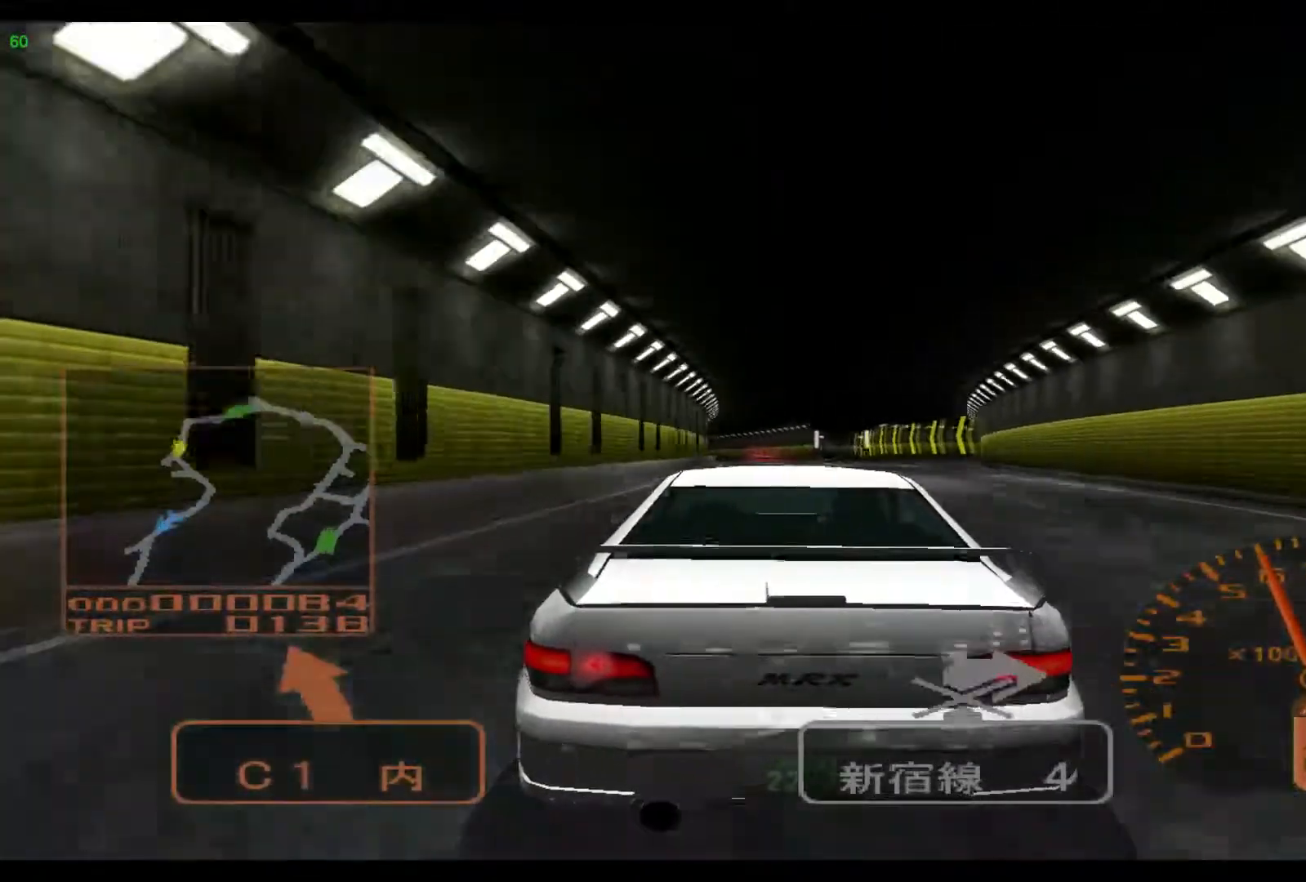
{"buttons": ["R2"], "left_stick": "left", "events": []}
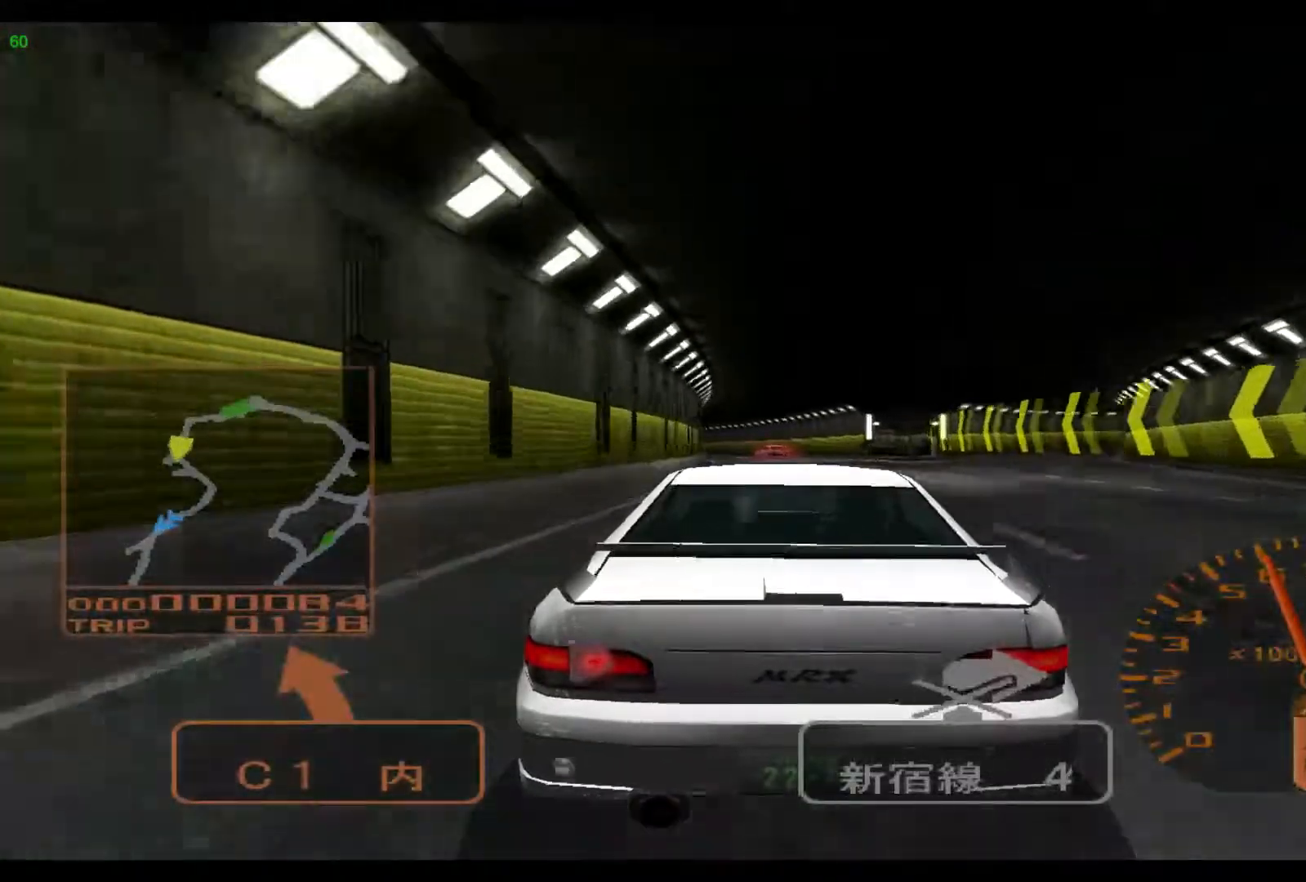
{"buttons": ["R2"], "left_stick": "left", "events": []}
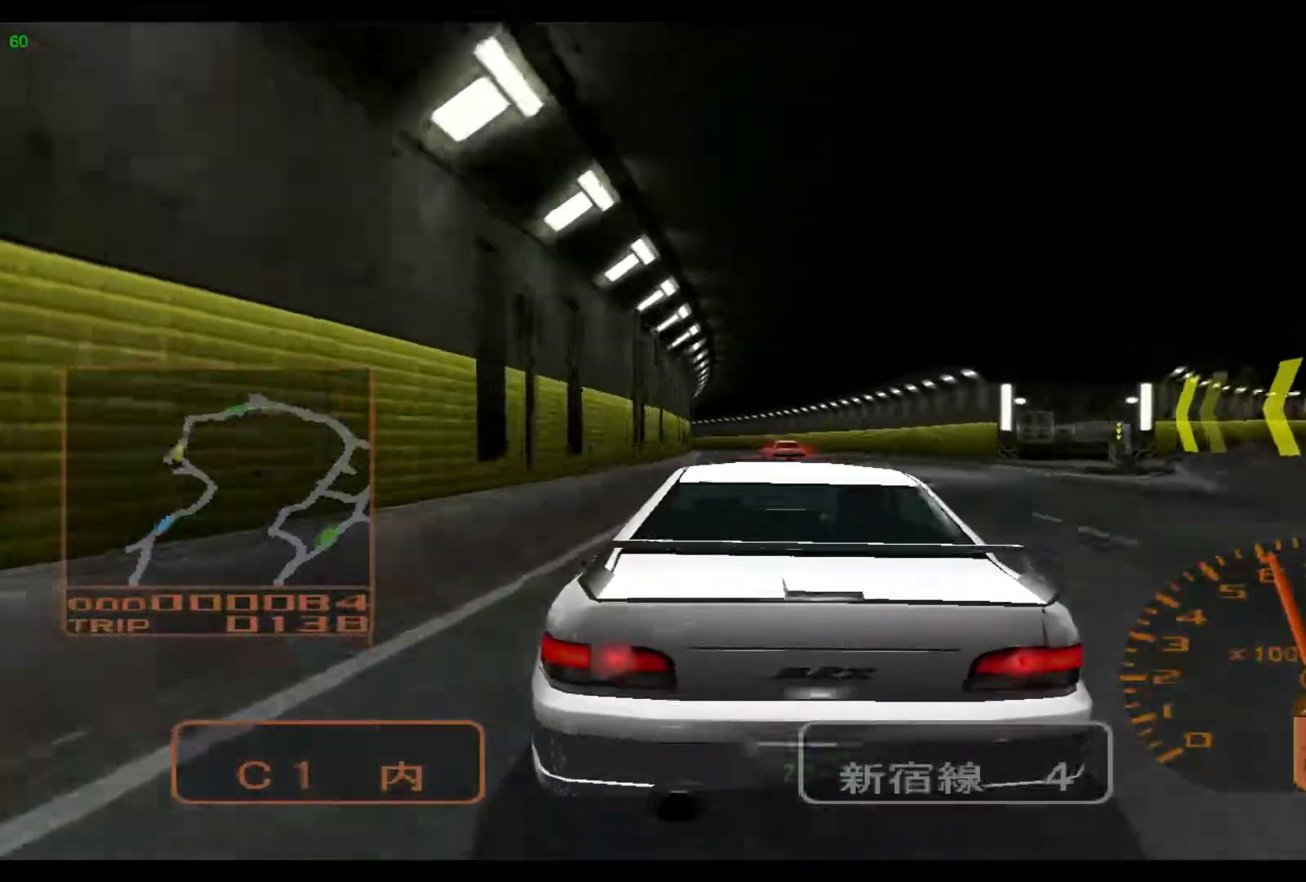
{"buttons": ["R2"], "left_stick": "left", "events": []}
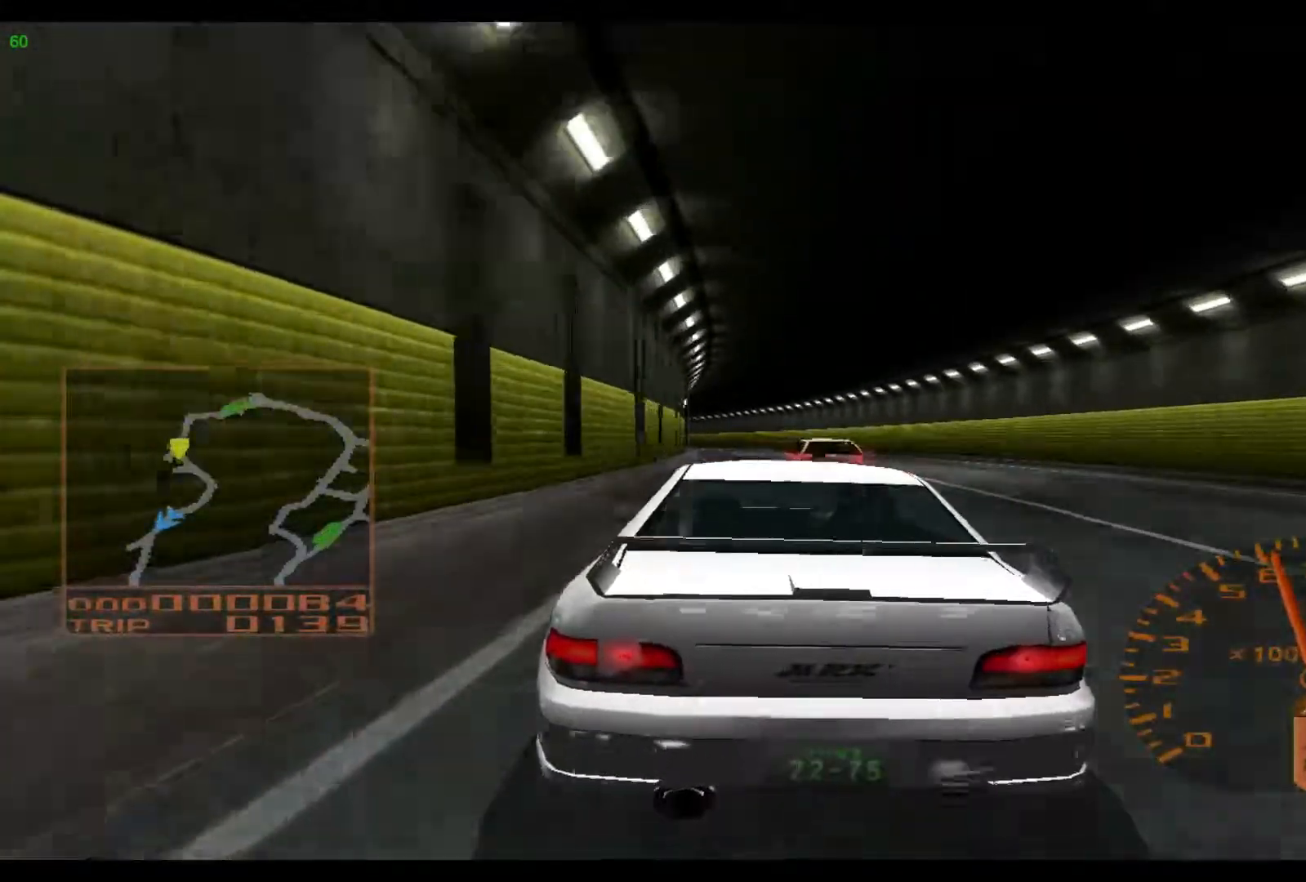
{"buttons": ["R2"], "left_stick": "right", "events": [[400, "left_stick", "center"], [500, "left_stick", "right"]]}
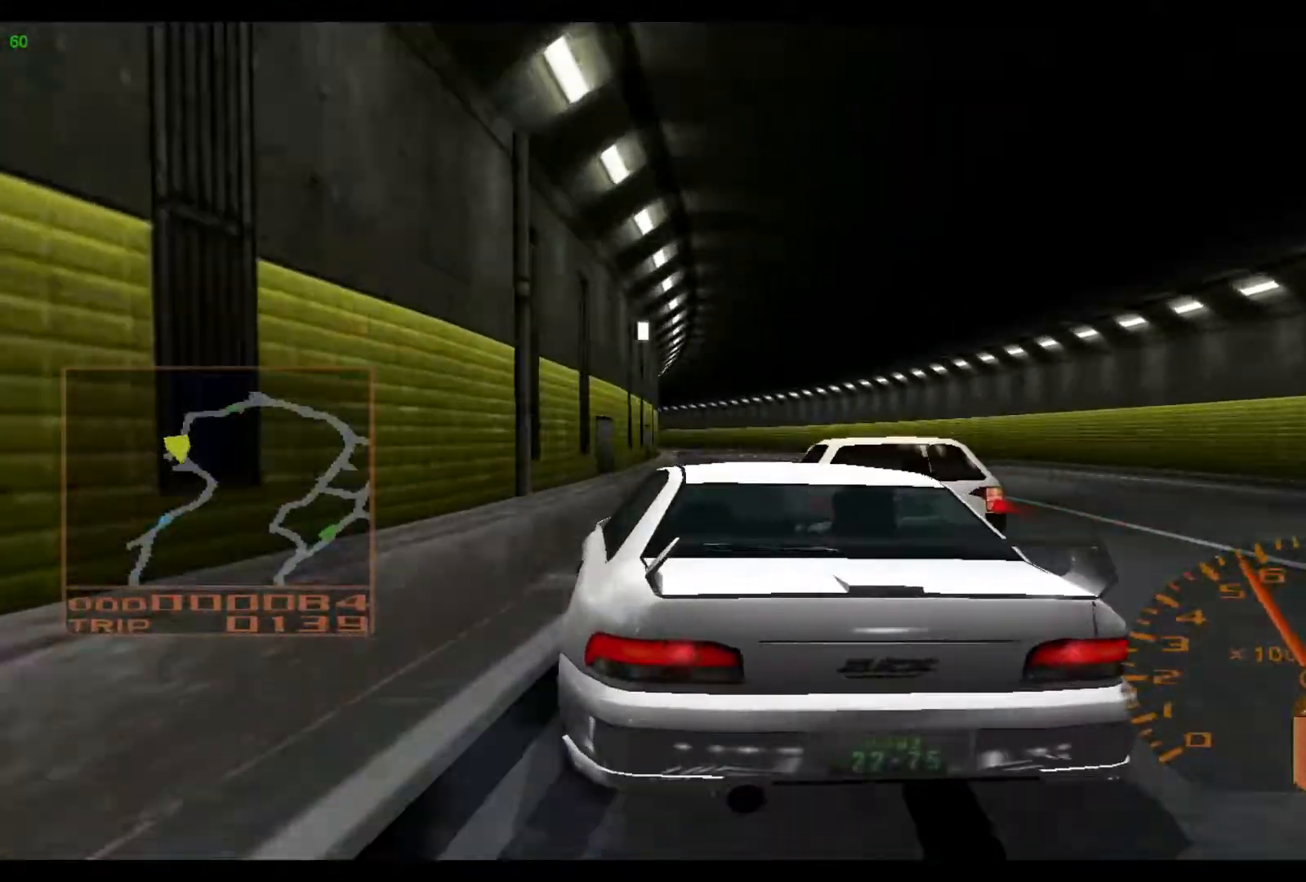
{"buttons": ["R2"], "left_stick": "center", "events": [[200, "left_stick", "center"], [233, "X", "down"], [267, "left_stick", "left"], [333, "X", "up"], [467, "left_stick", "center"]]}
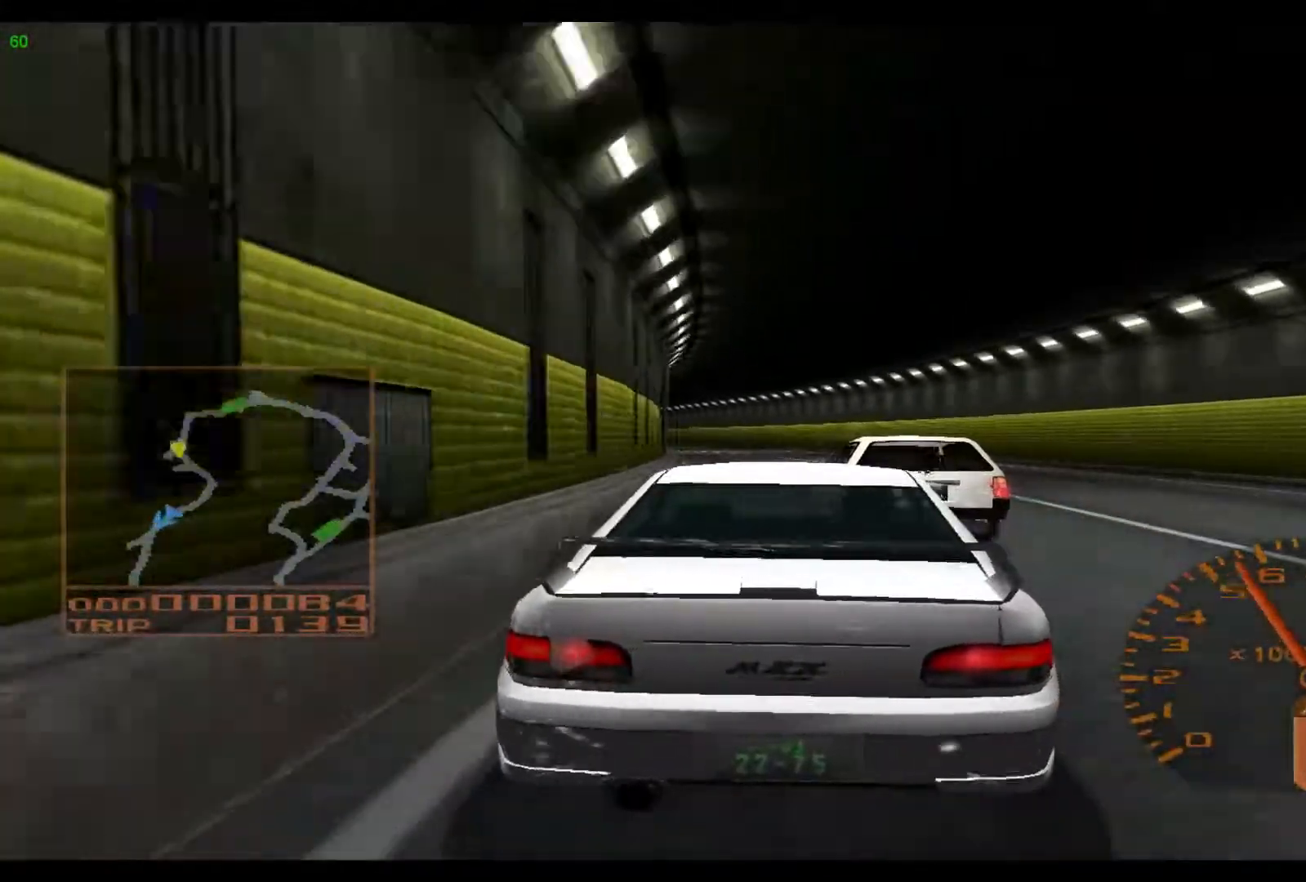
{"buttons": ["R2"], "left_stick": "right", "events": [[67, "left_stick", "right"]]}
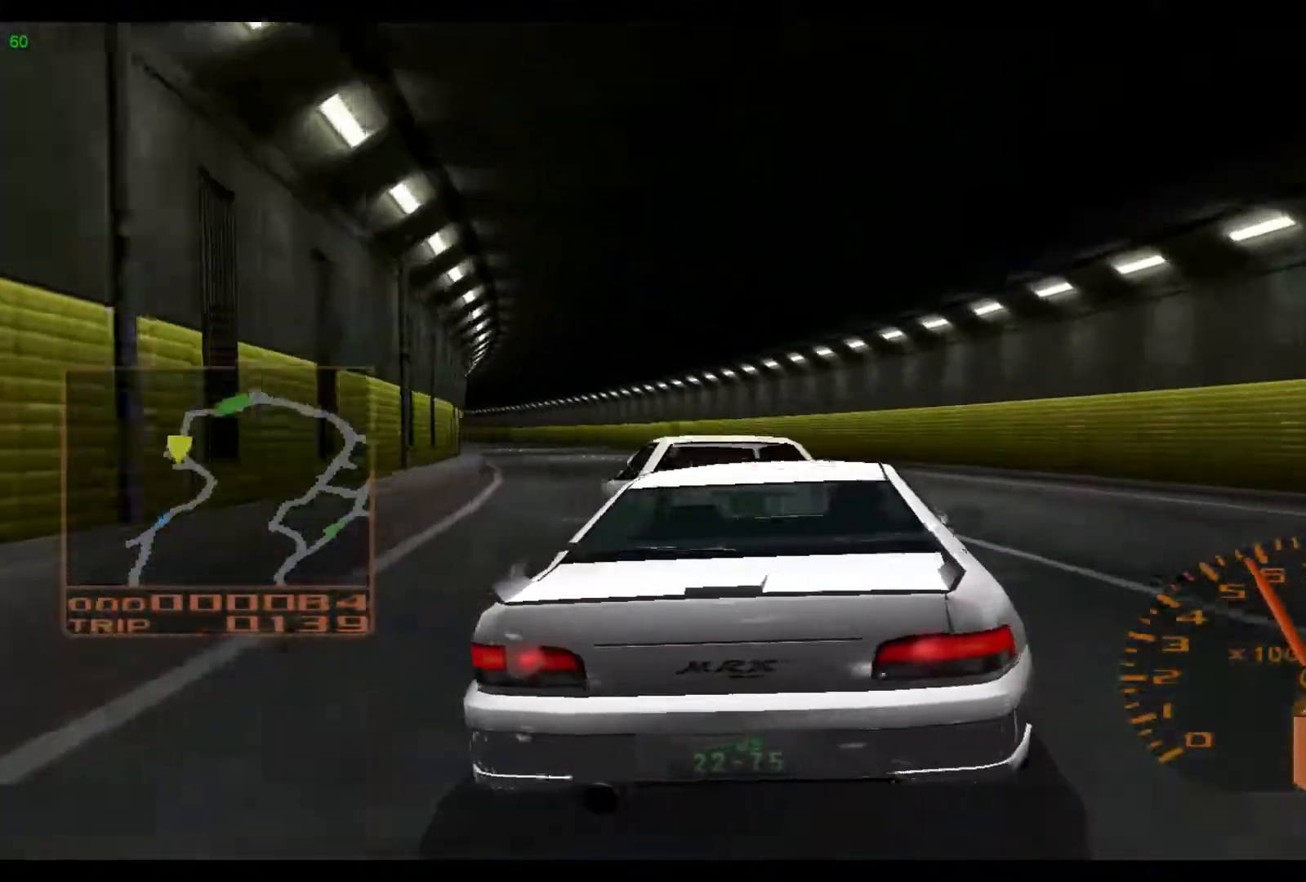
{"buttons": ["L2", "R2"], "left_stick": "left", "events": [[17, "left_stick", "center"], [83, "left_stick", "left"], [483, "L2", "down"]]}
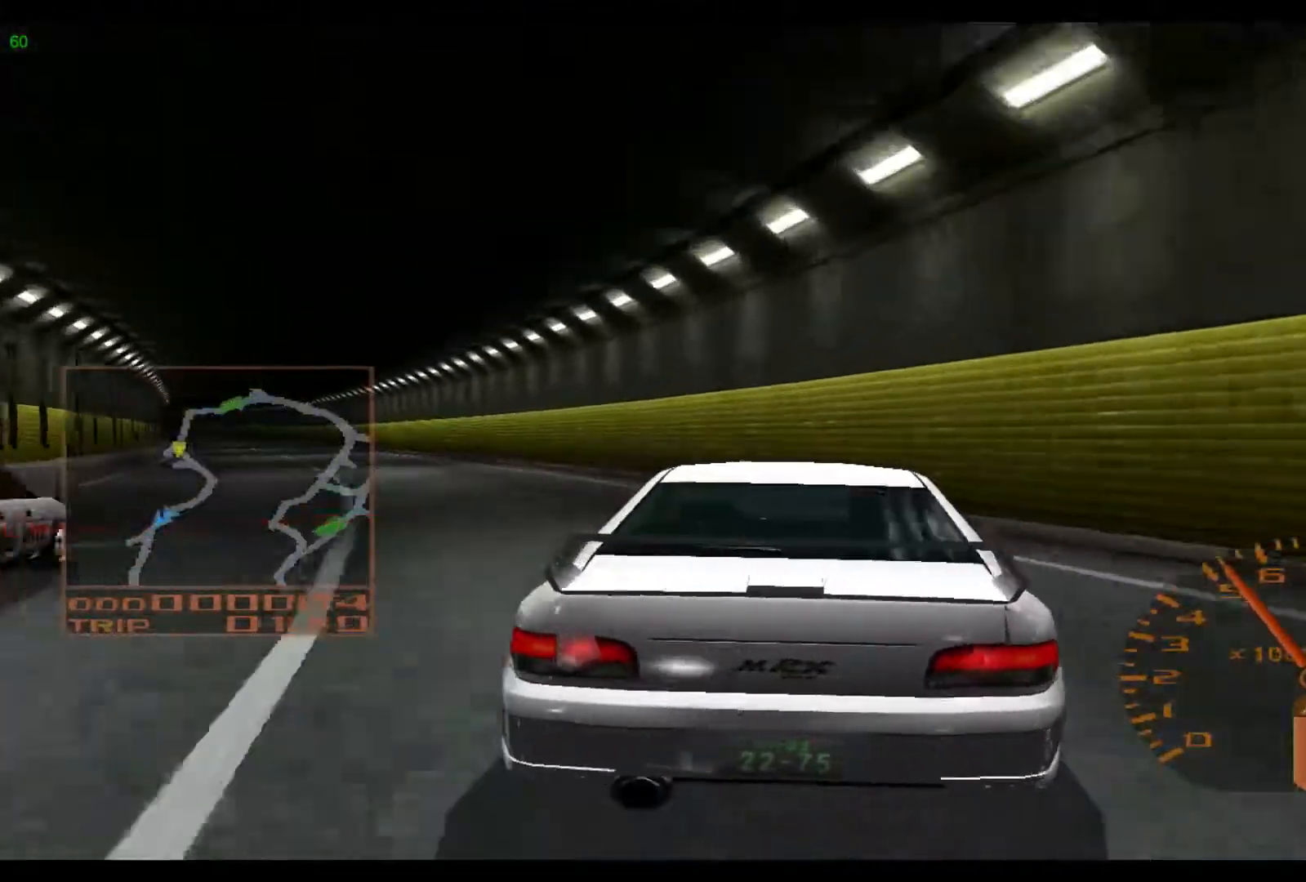
{"buttons": ["R2"], "left_stick": "left", "events": [[217, "X", "down"], [283, "L2", "up"], [367, "X", "up"]]}
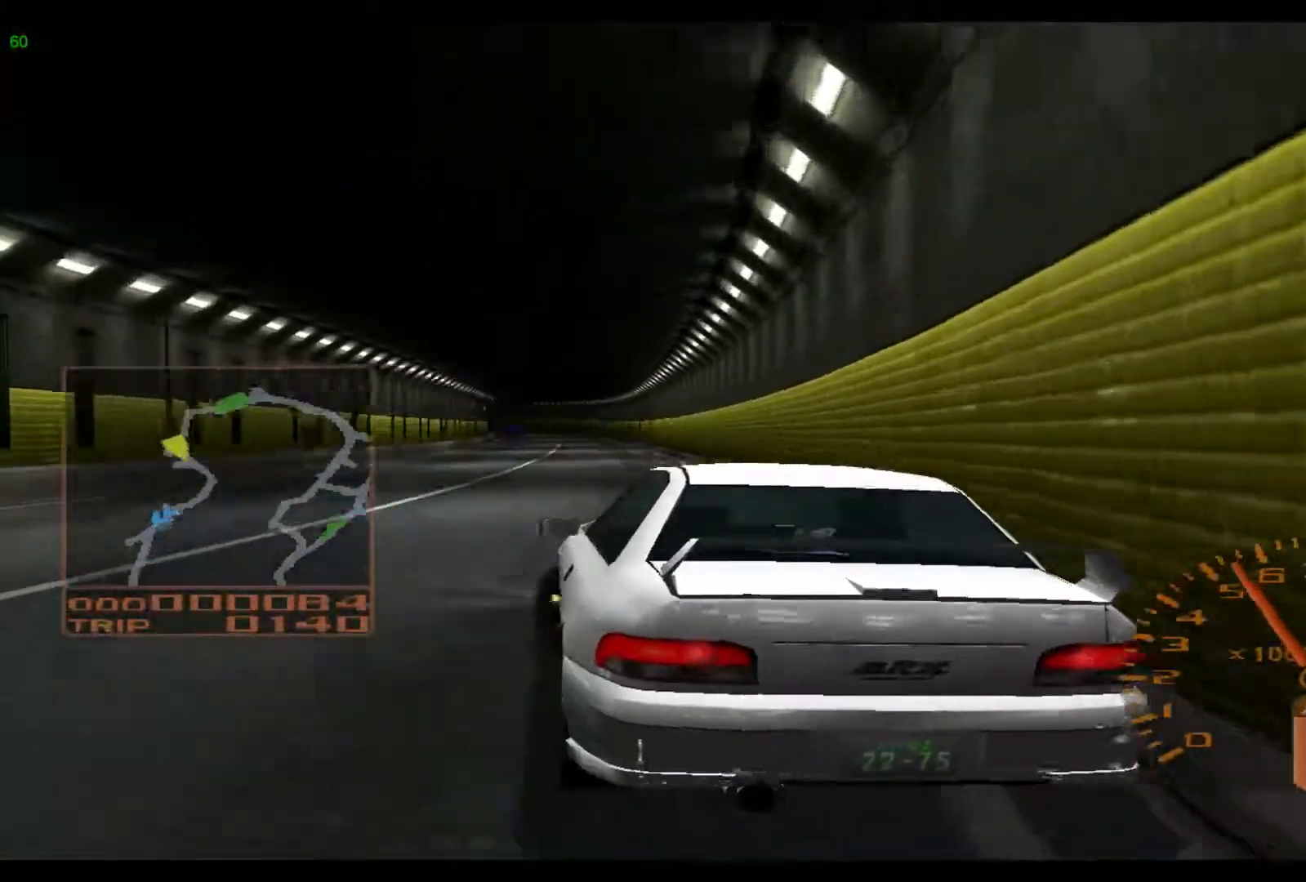
{"buttons": ["X", "R2"], "left_stick": "right", "events": [[150, "left_stick", "center"], [383, "X", "down"], [417, "left_stick", "right"]]}
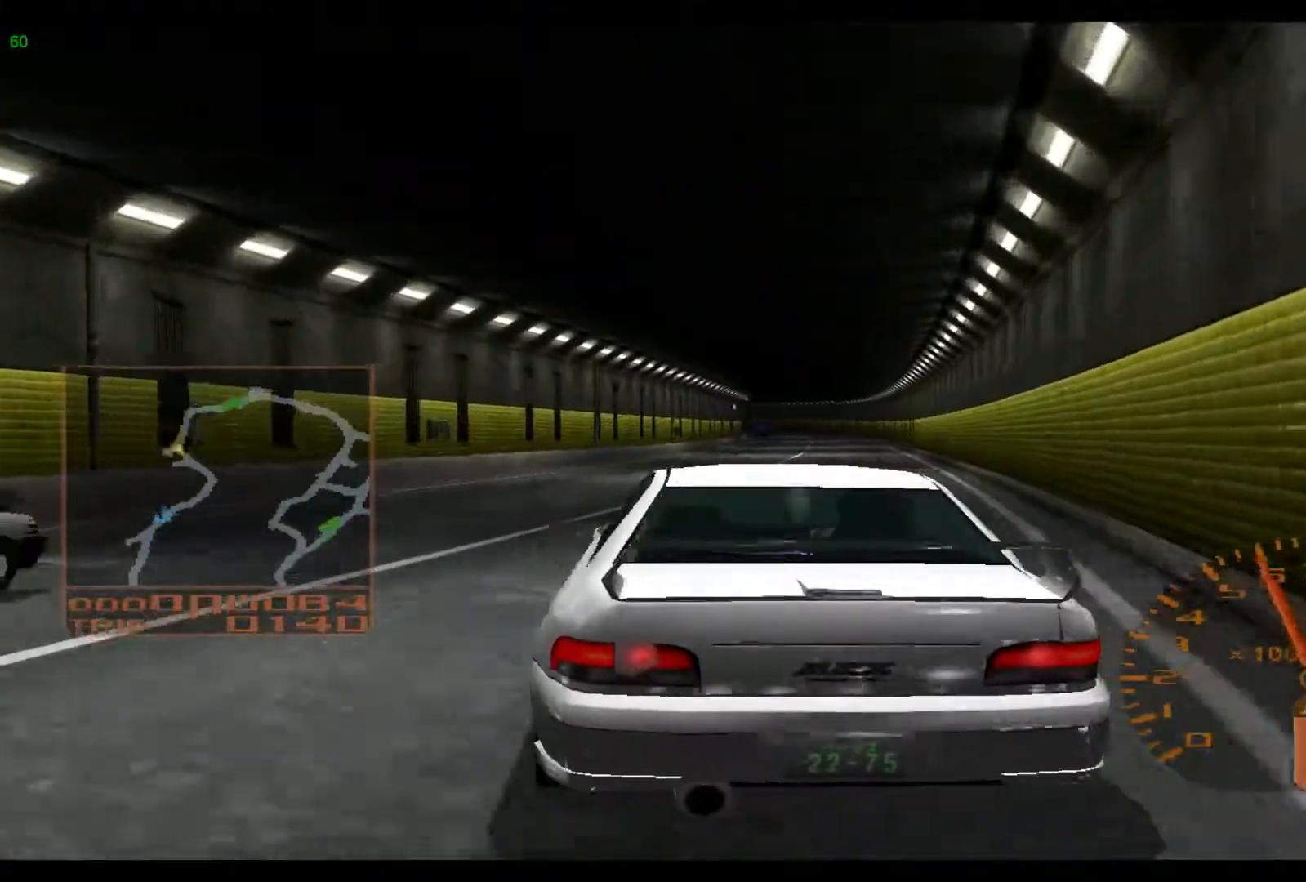
{"buttons": ["R2"], "left_stick": "left", "events": [[17, "X", "up"], [133, "left_stick", "center"], [400, "left_stick", "left"]]}
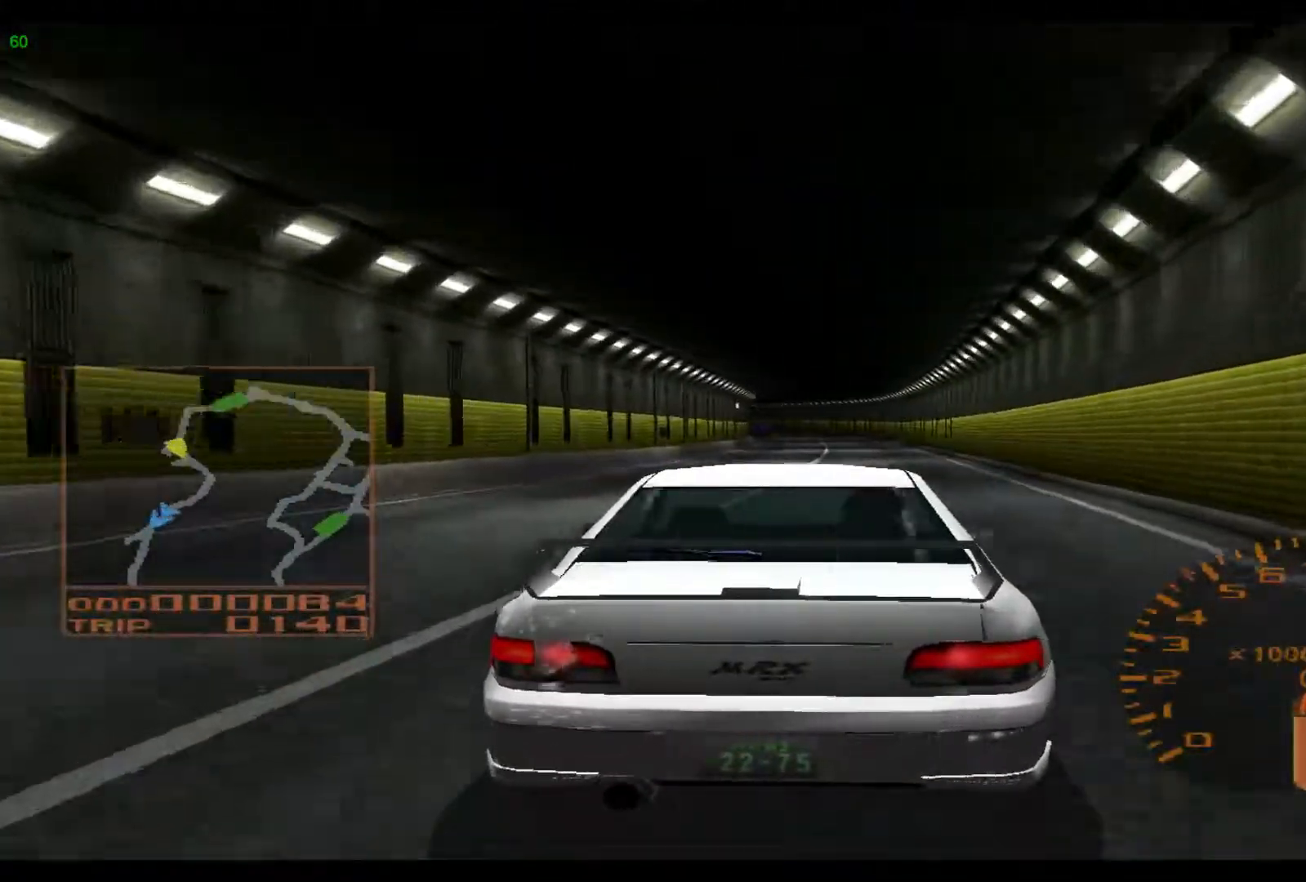
{"buttons": ["R2"], "left_stick": "center", "events": [[100, "left_stick", "center"], [167, "A", "down"], [317, "A", "up"]]}
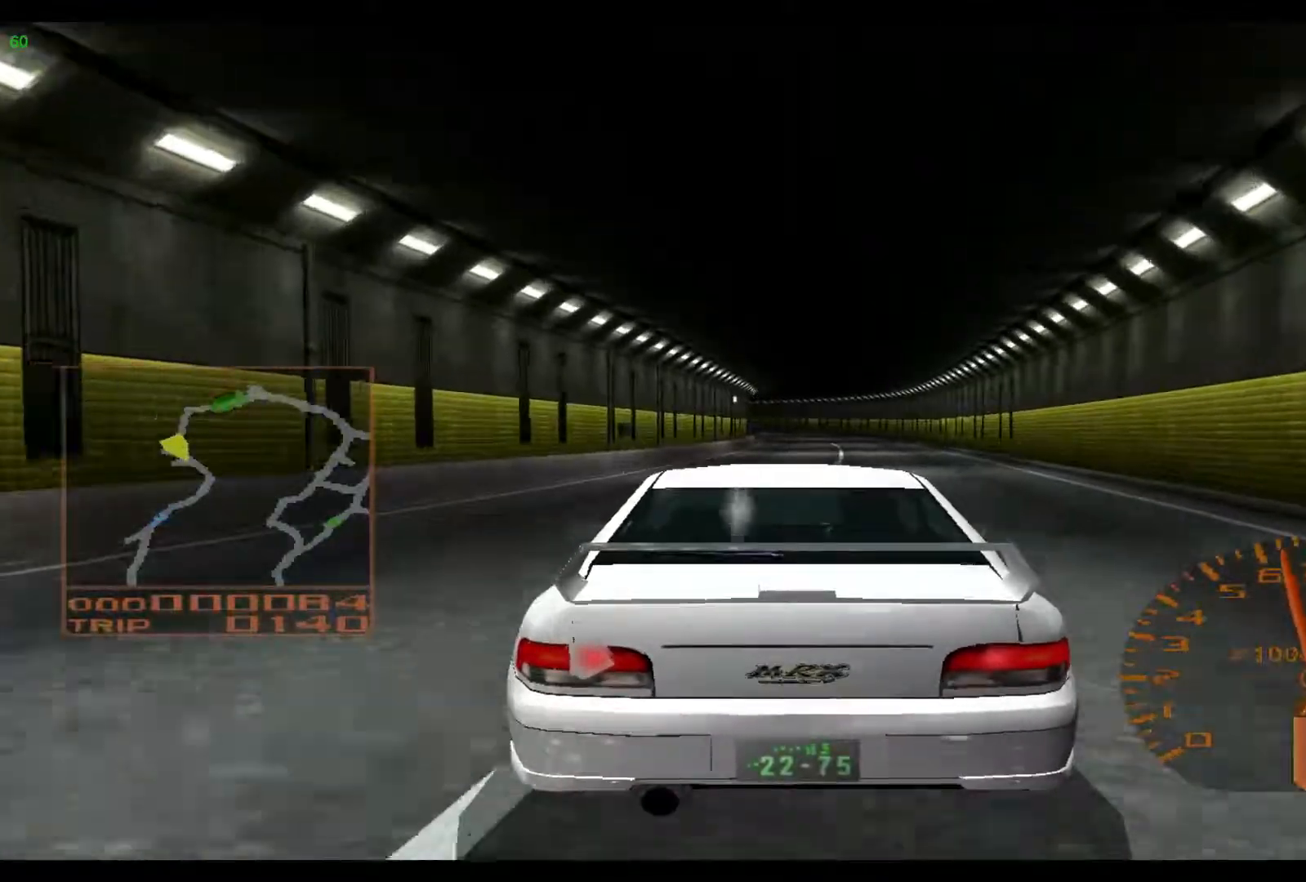
{"buttons": ["R2"], "left_stick": "right", "events": [[350, "left_stick", "right"]]}
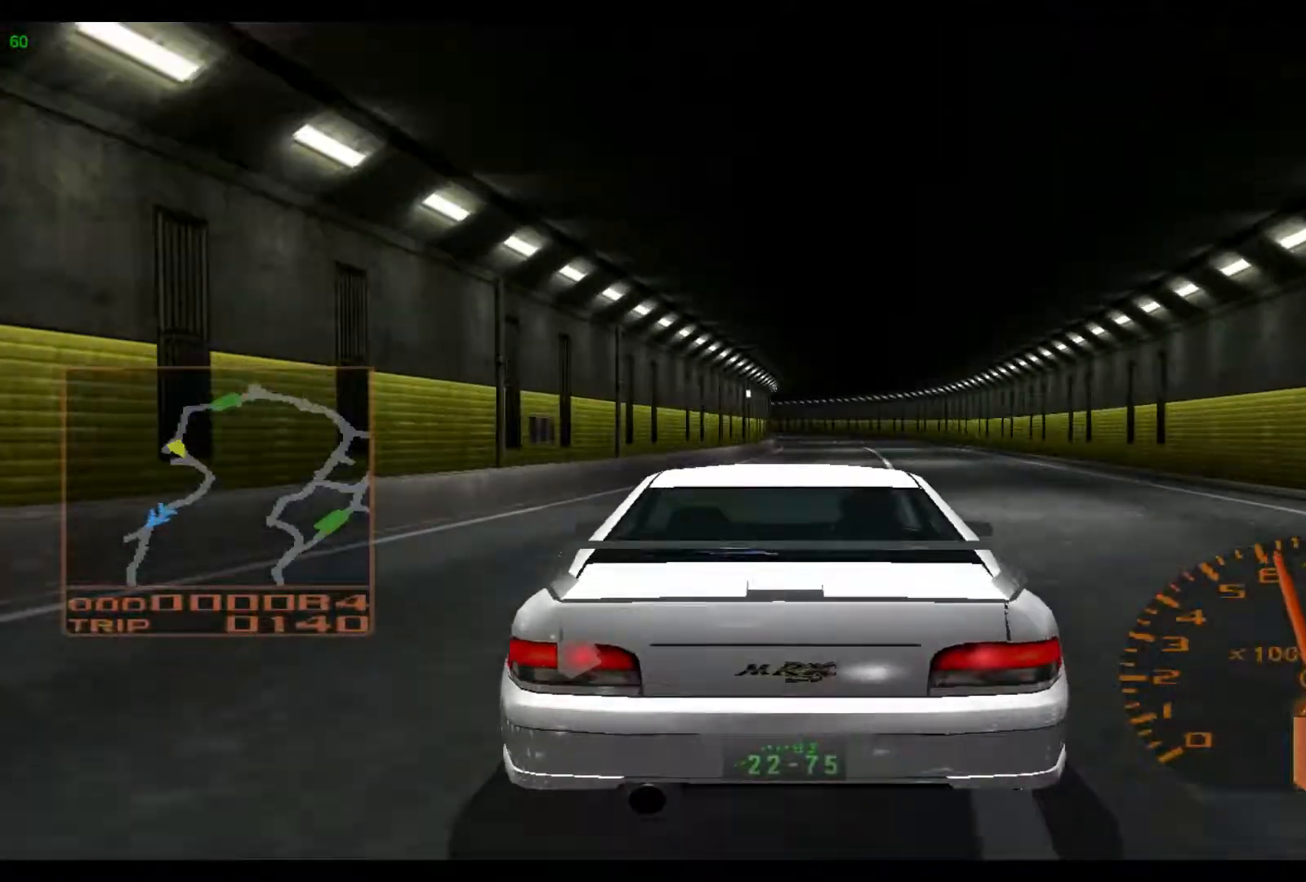
{"buttons": ["R2"], "left_stick": "left", "events": [[250, "left_stick", "center"], [500, "left_stick", "left"]]}
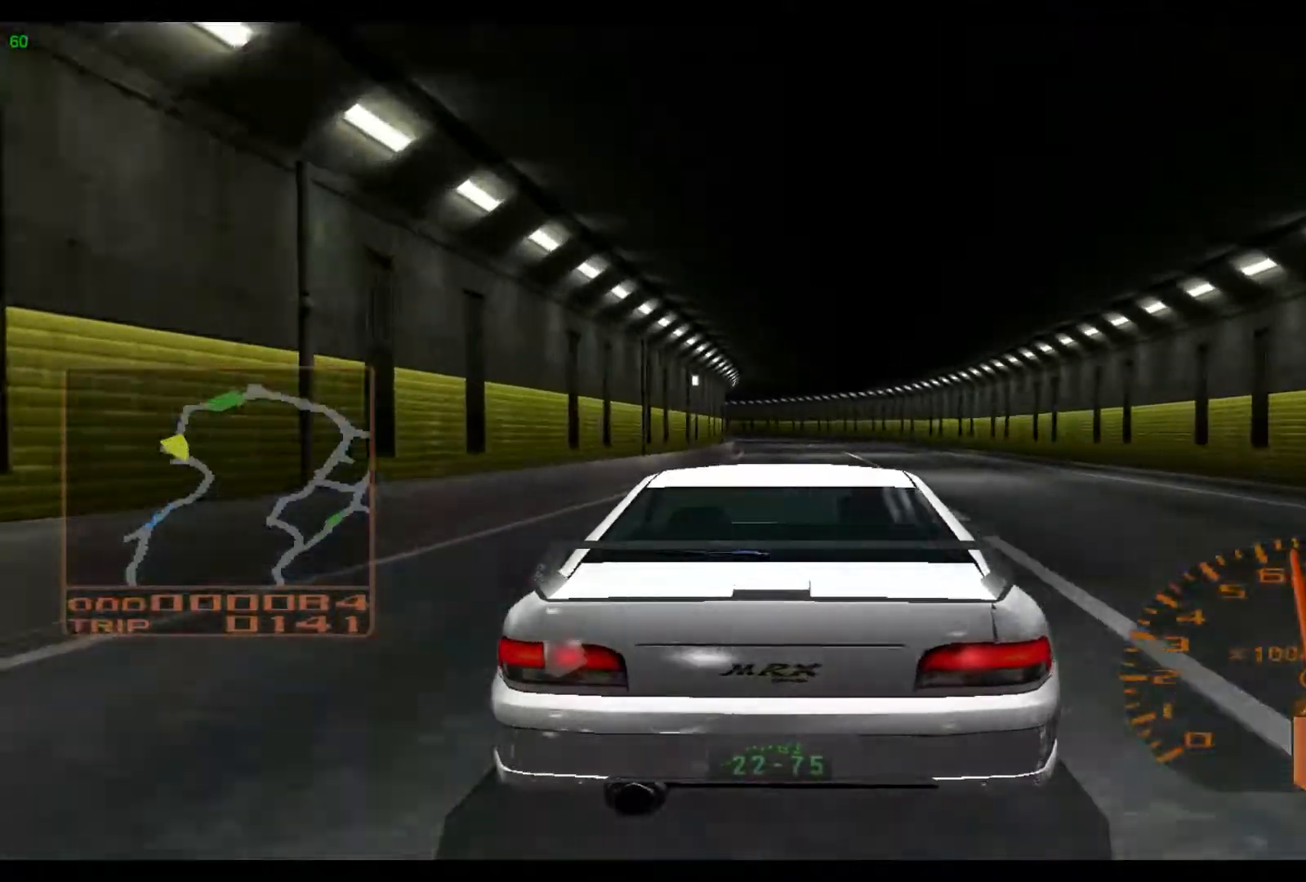
{"buttons": ["R2"], "left_stick": "left", "events": []}
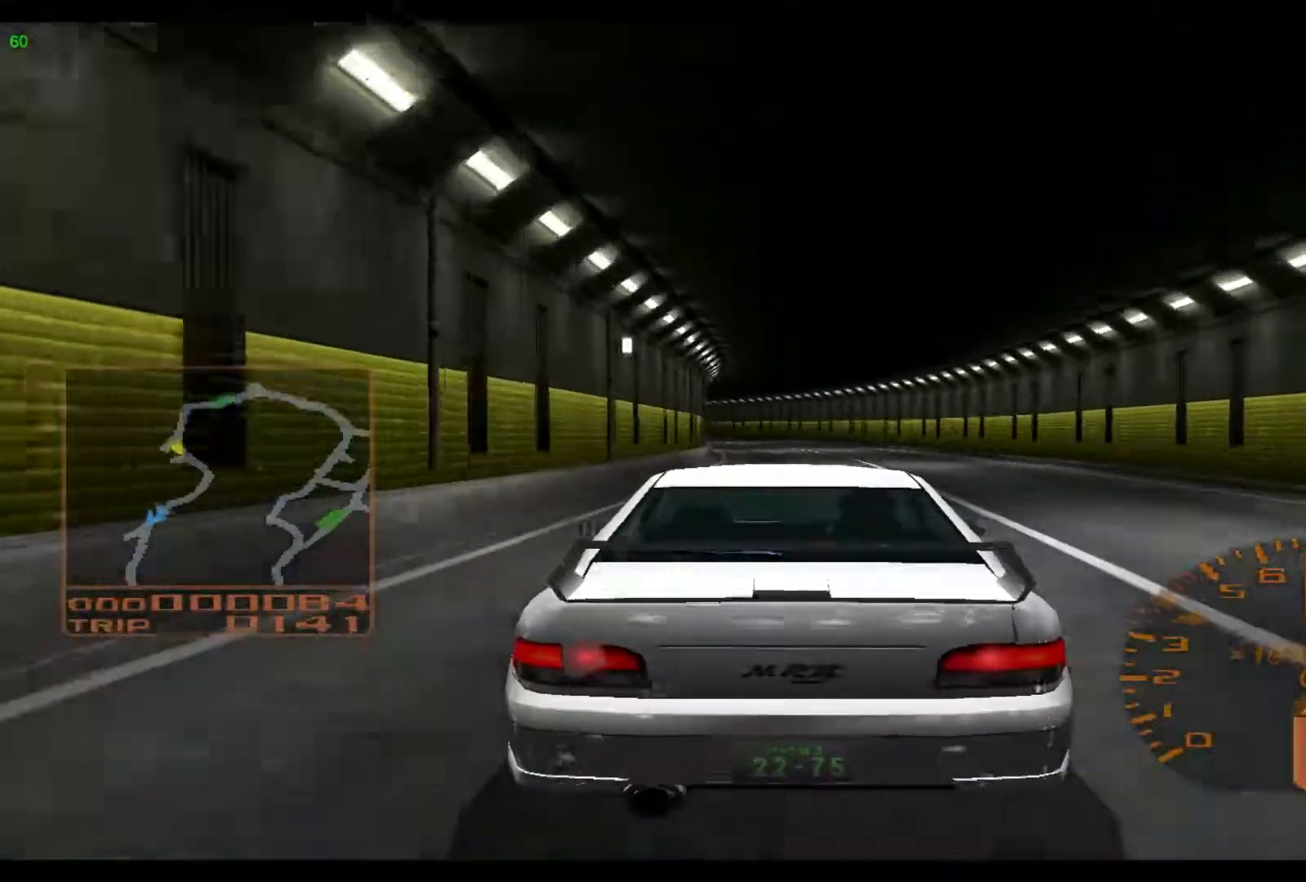
{"buttons": ["R2"], "left_stick": "left", "events": []}
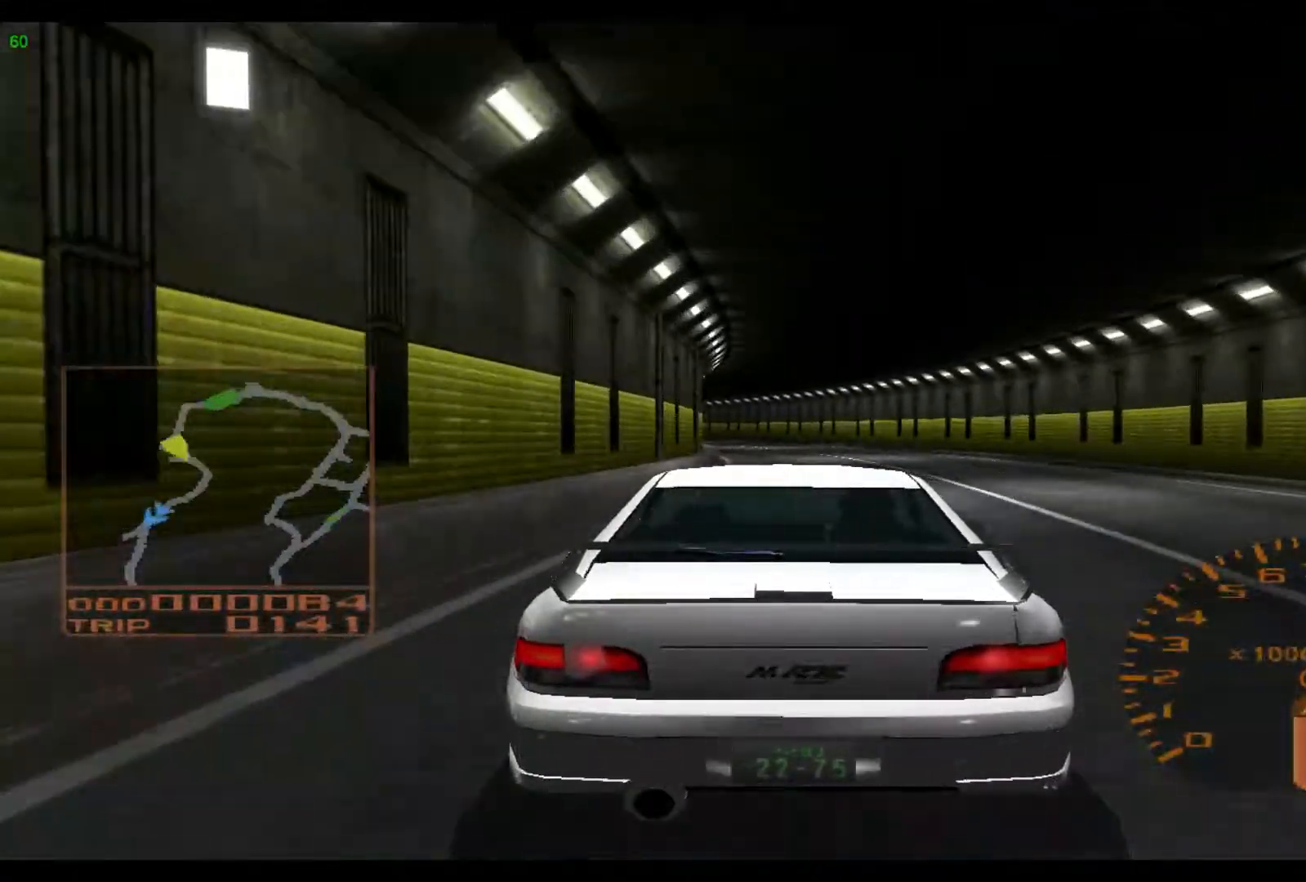
{"buttons": ["R2"], "left_stick": "left", "events": [[367, "left_stick", "center"], [483, "left_stick", "left"]]}
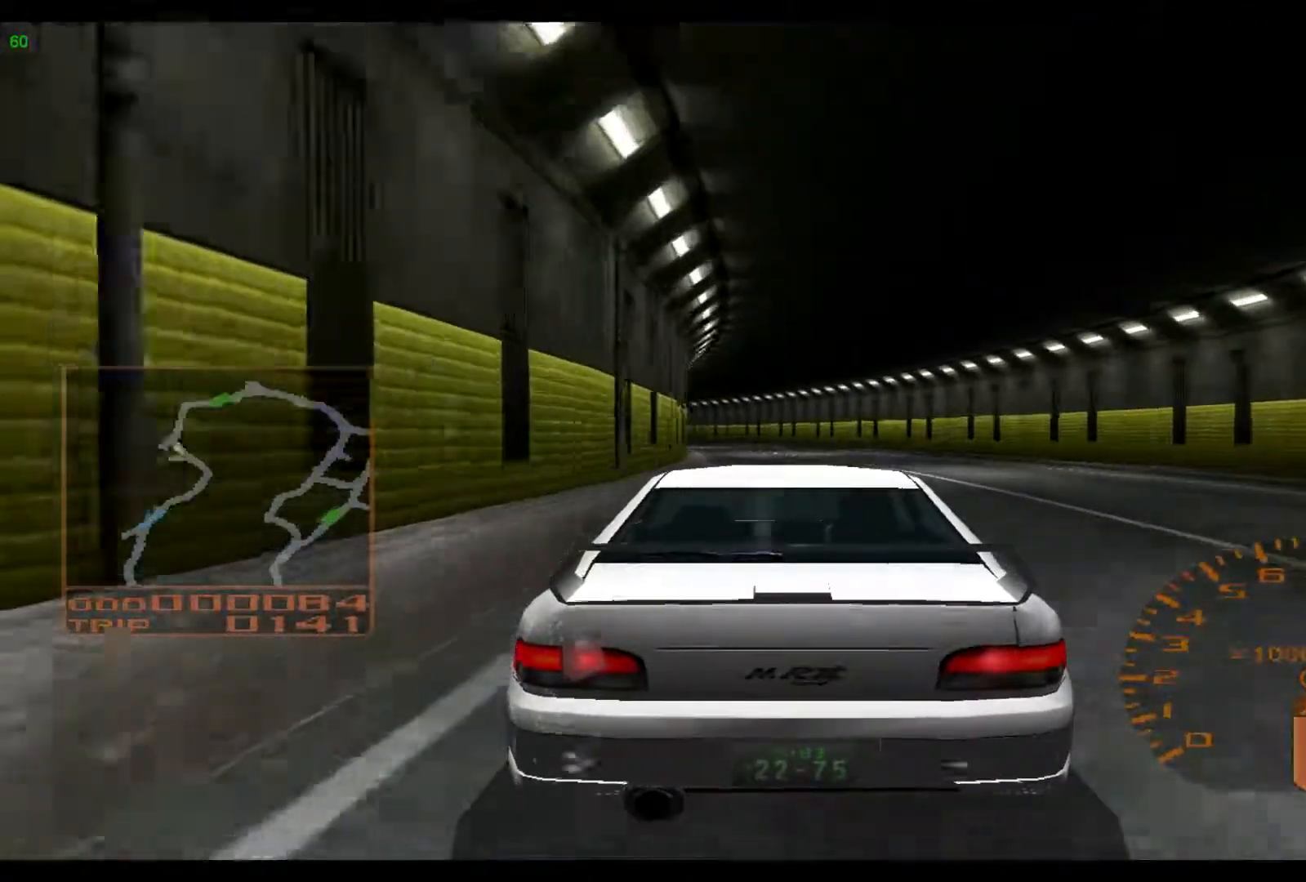
{"buttons": ["R2"], "left_stick": "left", "events": []}
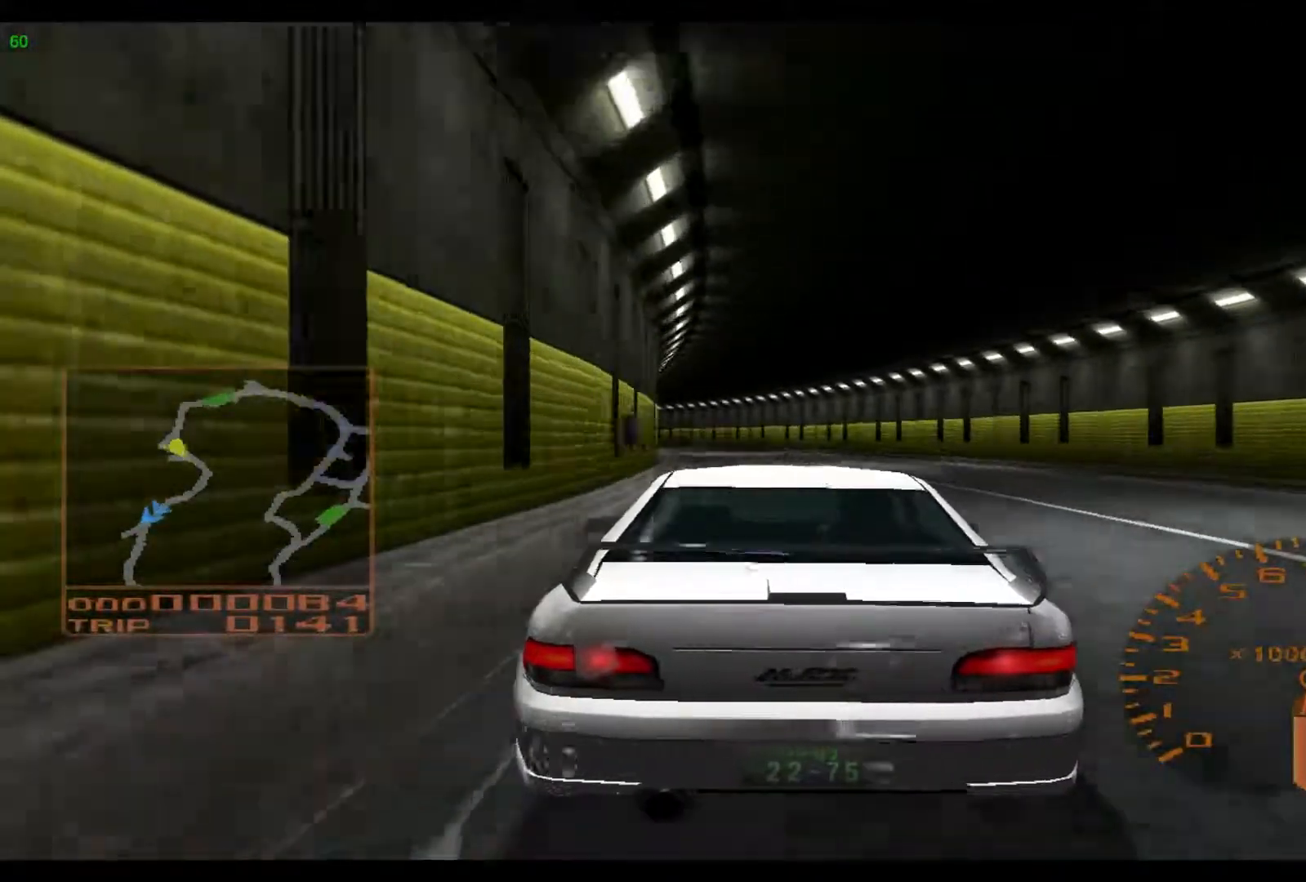
{"buttons": ["R2"], "left_stick": "left", "events": []}
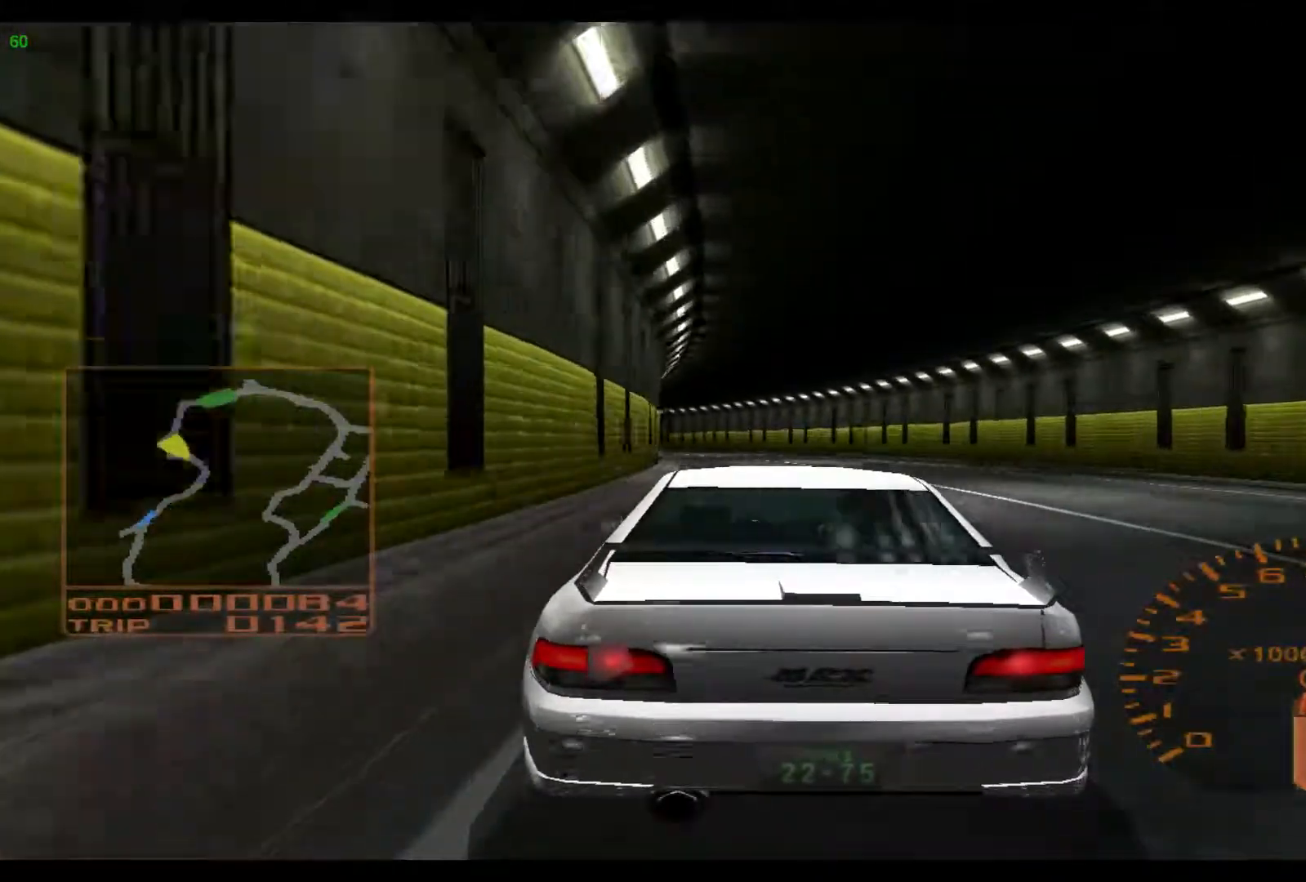
{"buttons": ["R2"], "left_stick": "left", "events": [[267, "A", "down"], [417, "A", "up"]]}
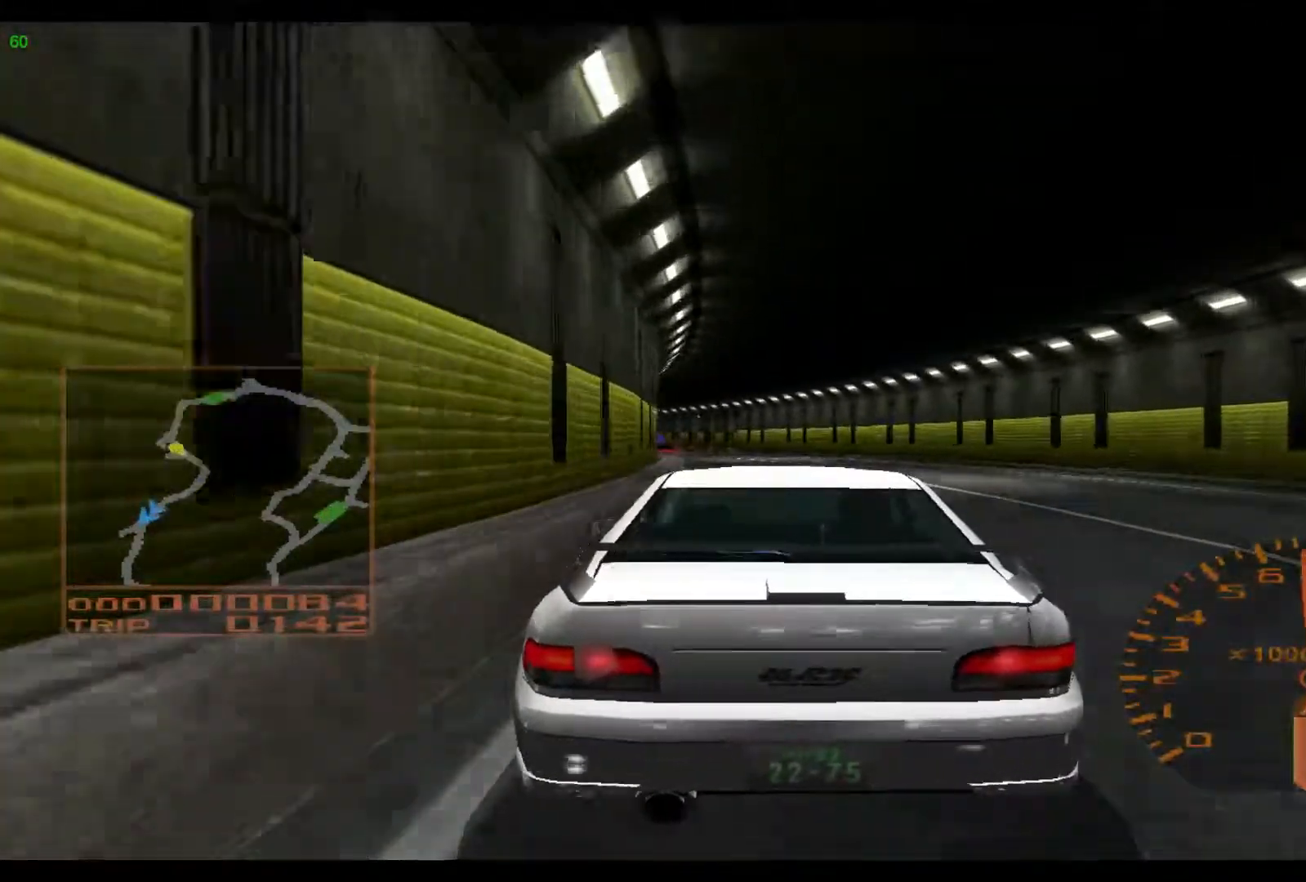
{"buttons": ["R2"], "left_stick": "left", "events": []}
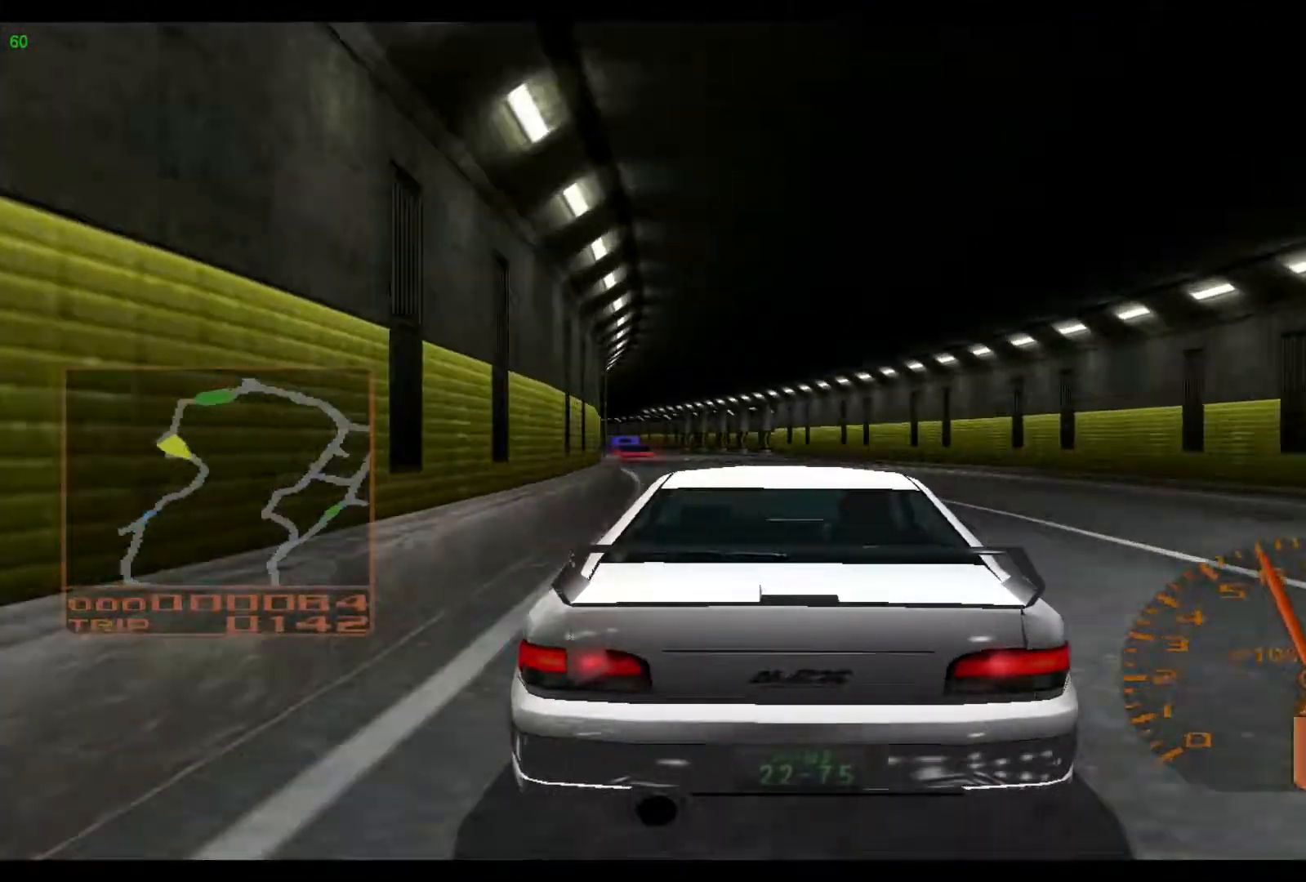
{"buttons": ["R2"], "left_stick": "left", "events": []}
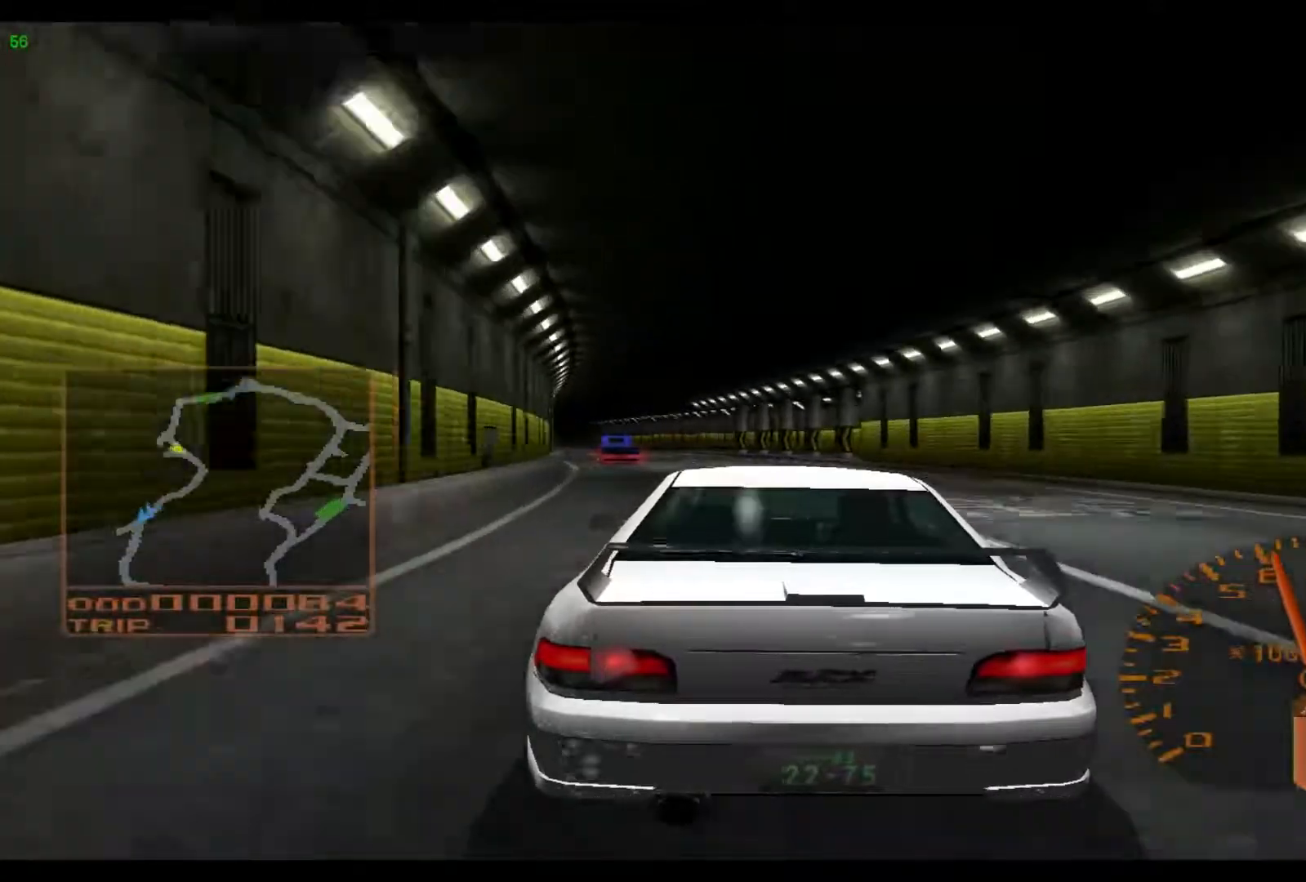
{"buttons": ["R2"], "left_stick": "left", "events": []}
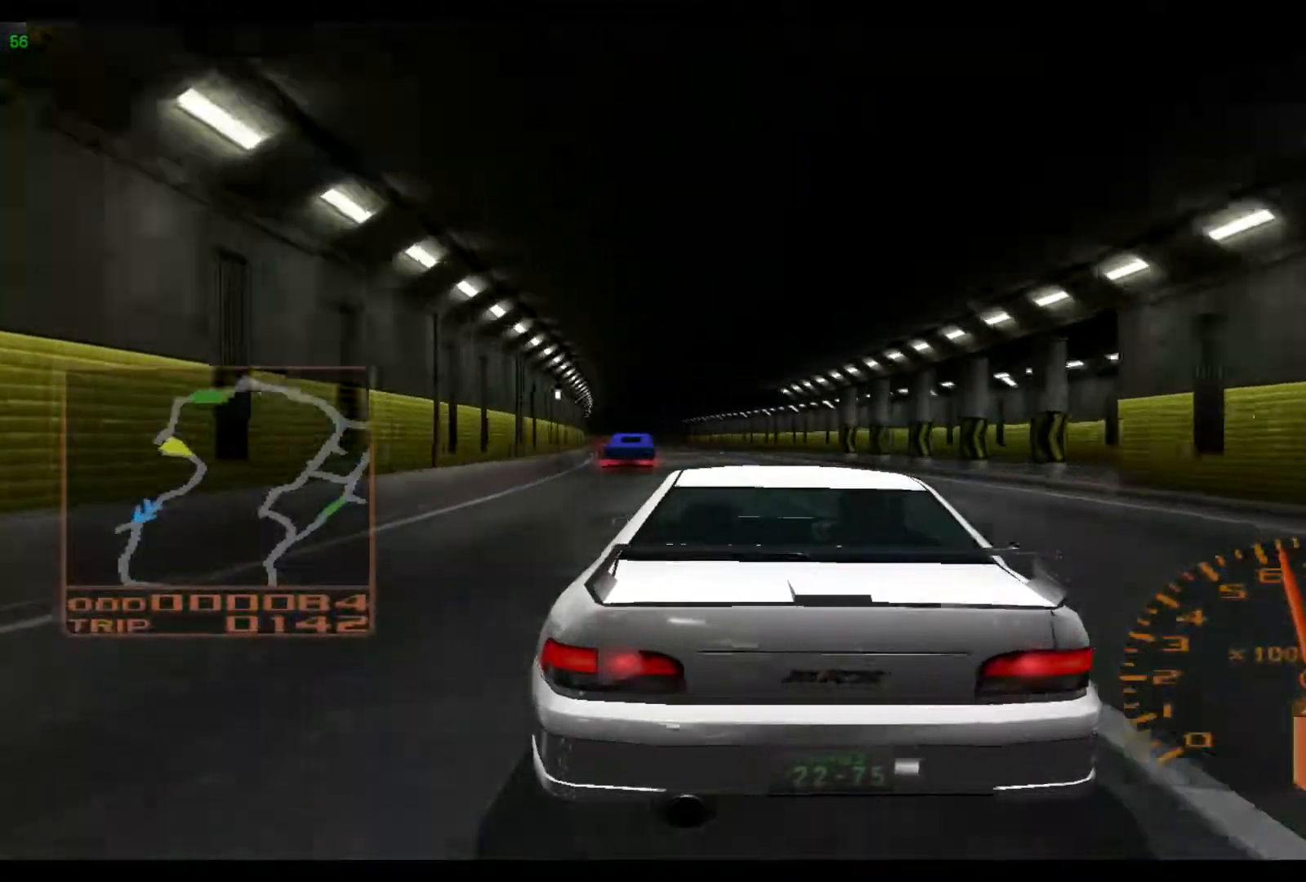
{"buttons": ["R2"], "left_stick": "left", "events": []}
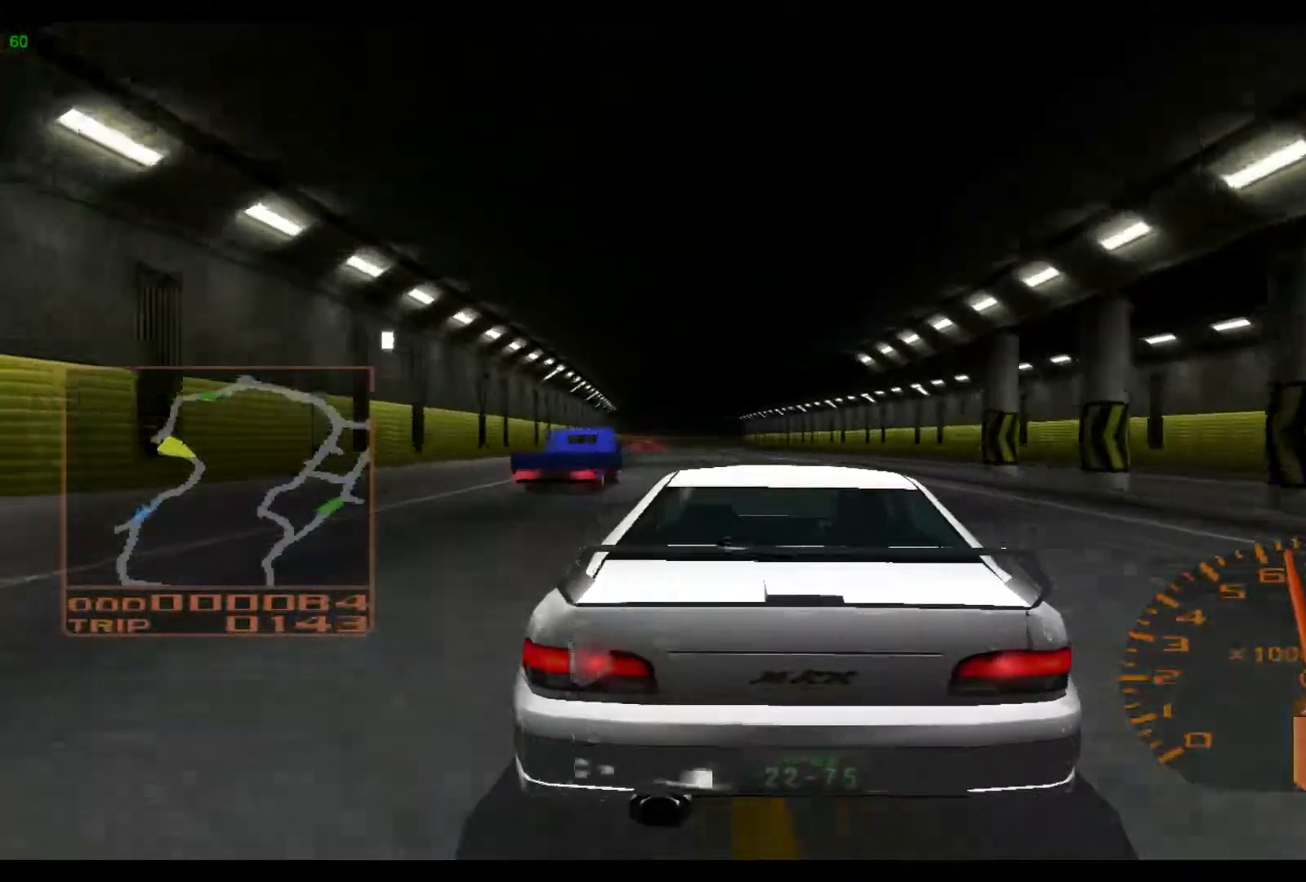
{"buttons": ["R2"], "left_stick": "left", "events": []}